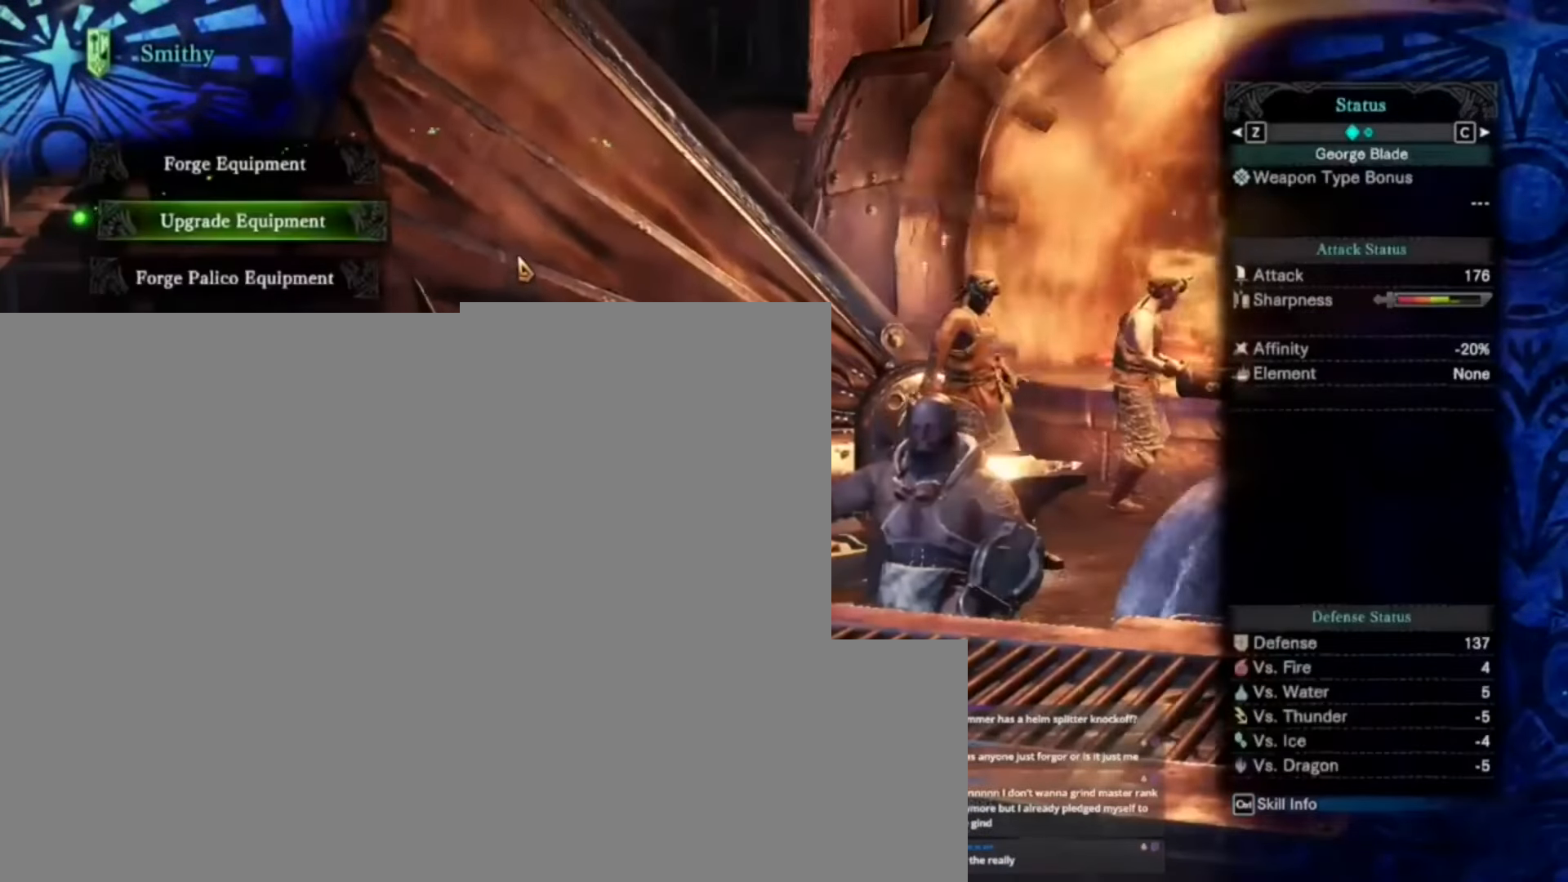
Gameplay with keyboard and mouse; each line is a JSON object with the keys held at the frame after it. "events" lists presses ("down") and releases ("up") of "1", "2", "3", "4", "5", "a", "alt", "c", "caps_lock", "ctrl", "d", "e", "f", "g", "q", "r", "s", "shift", "space", "t", "tab", "v", "w", "x" and "z" between this image and that frame as [ms after this image, input, new state], when the widget could be followed in between. No other keys are recorded. Mouse buttons are not recorded. Not read: mouse_move.
{"keys": [], "events": []}
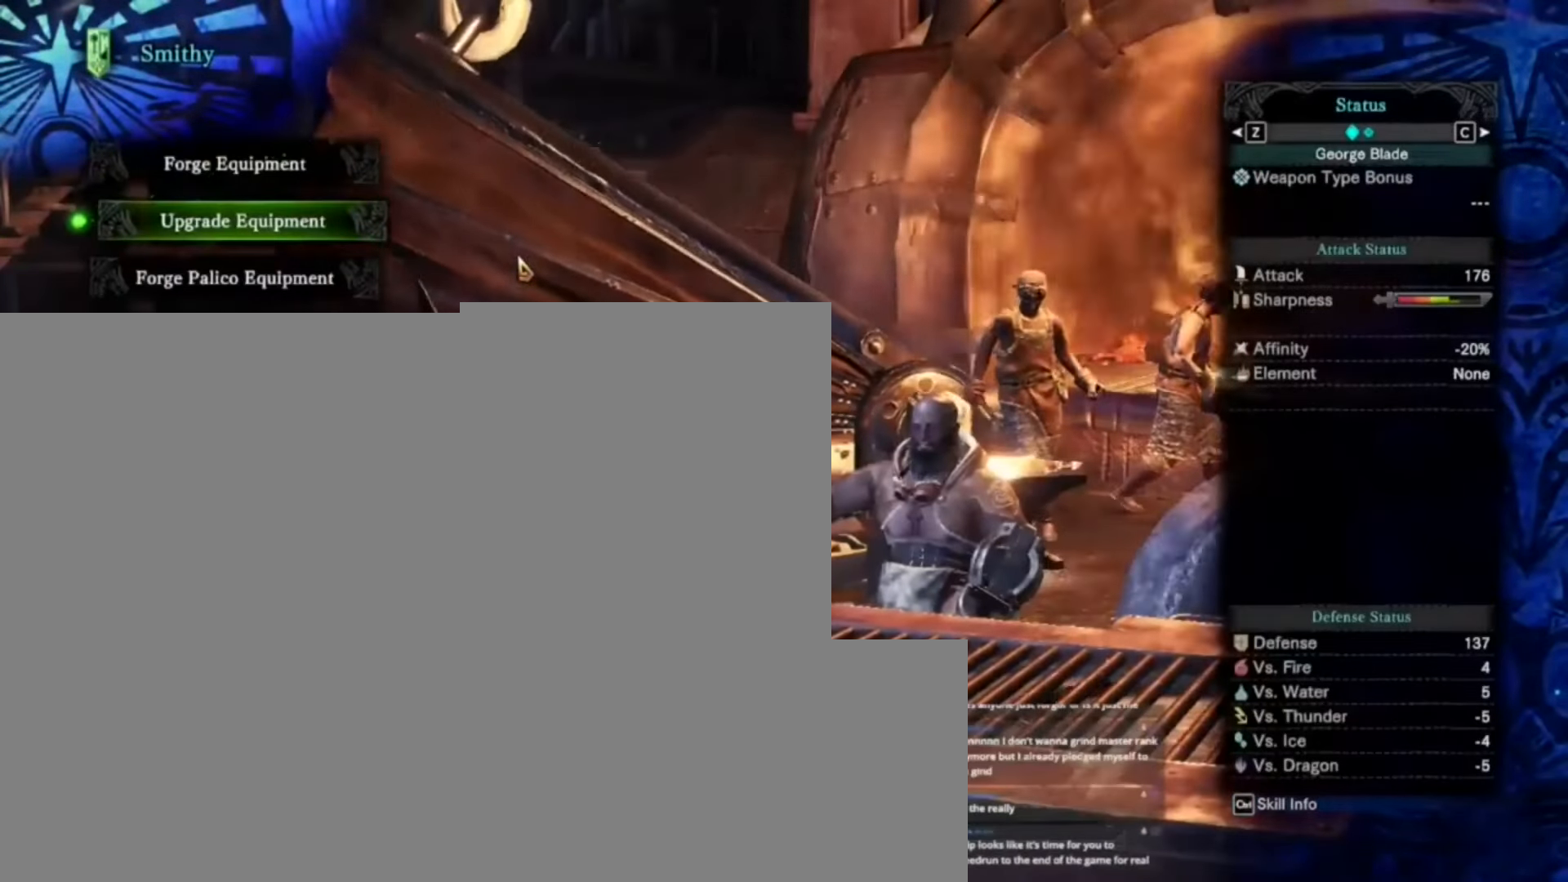
{"keys": [], "events": []}
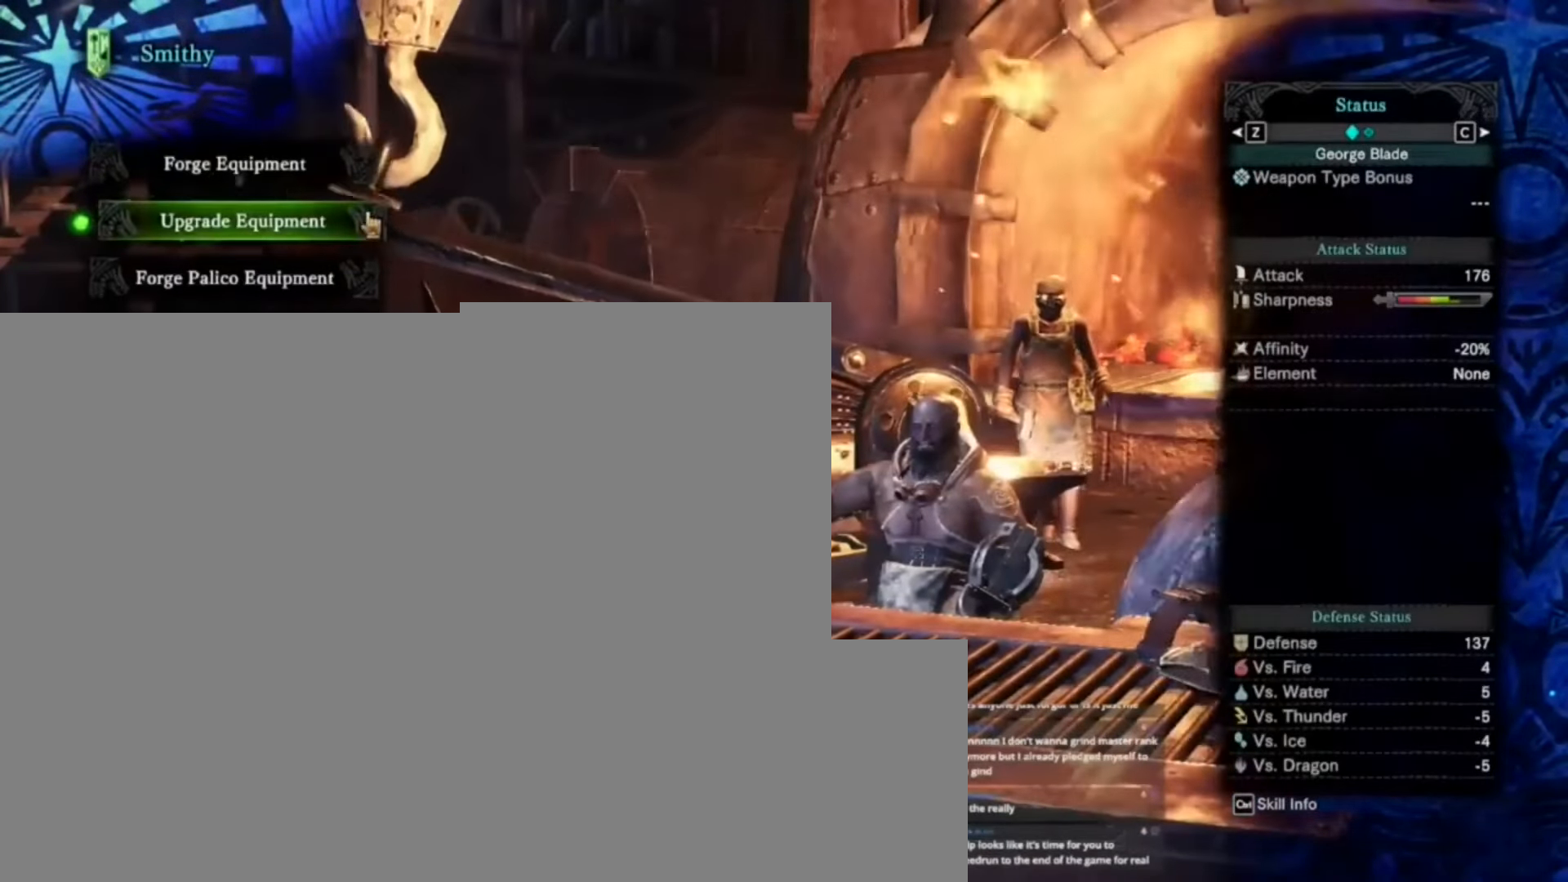
{"keys": [], "events": []}
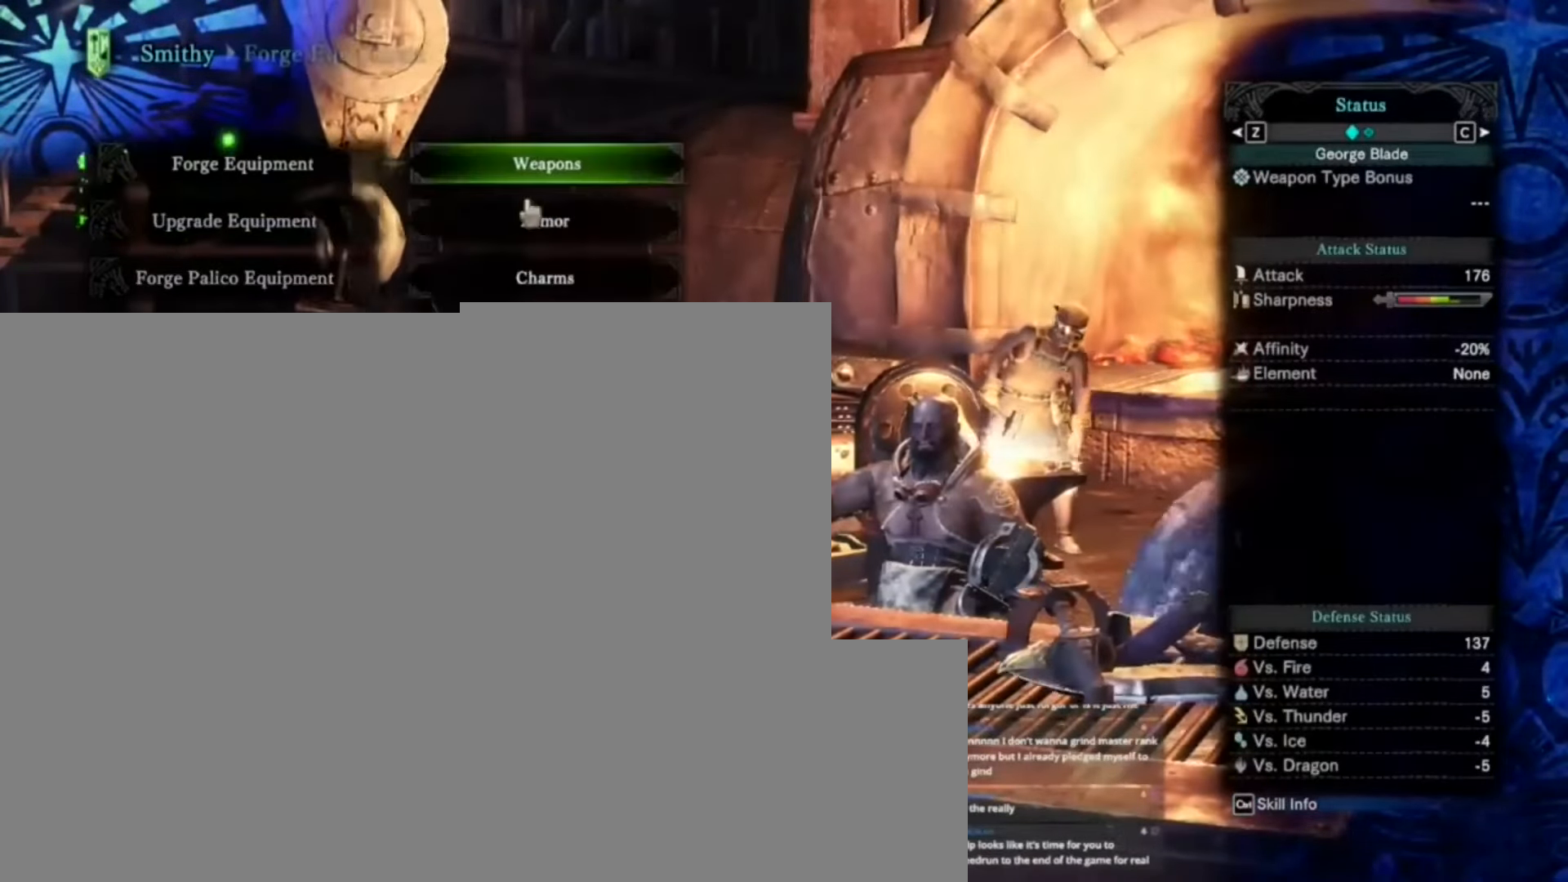
{"keys": [], "events": []}
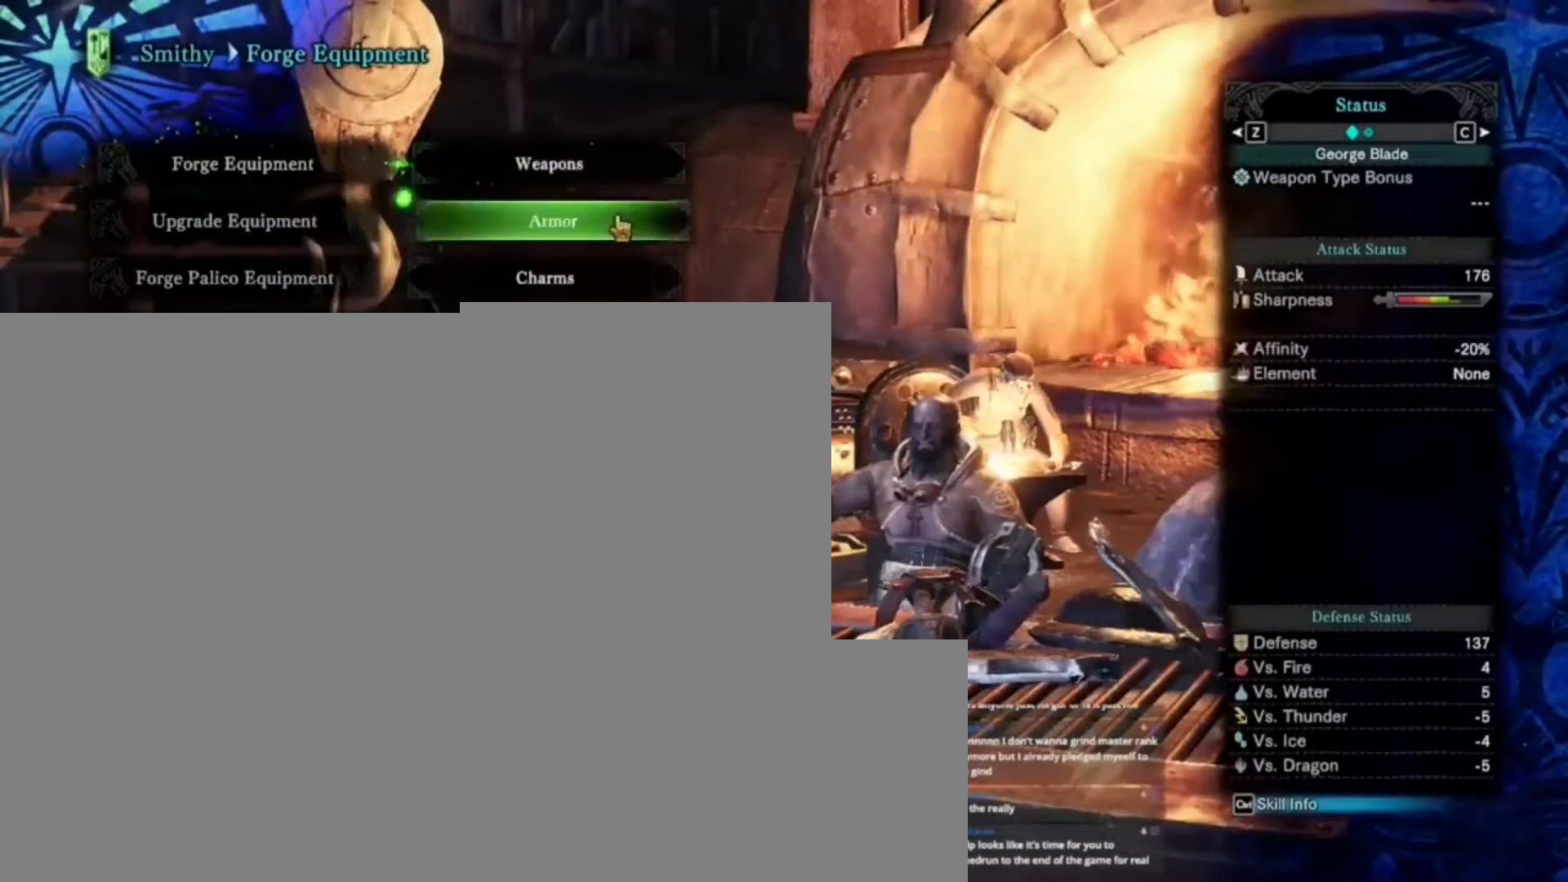
{"keys": ["d", "w"], "events": [[233, "d", "down"], [400, "w", "down"]]}
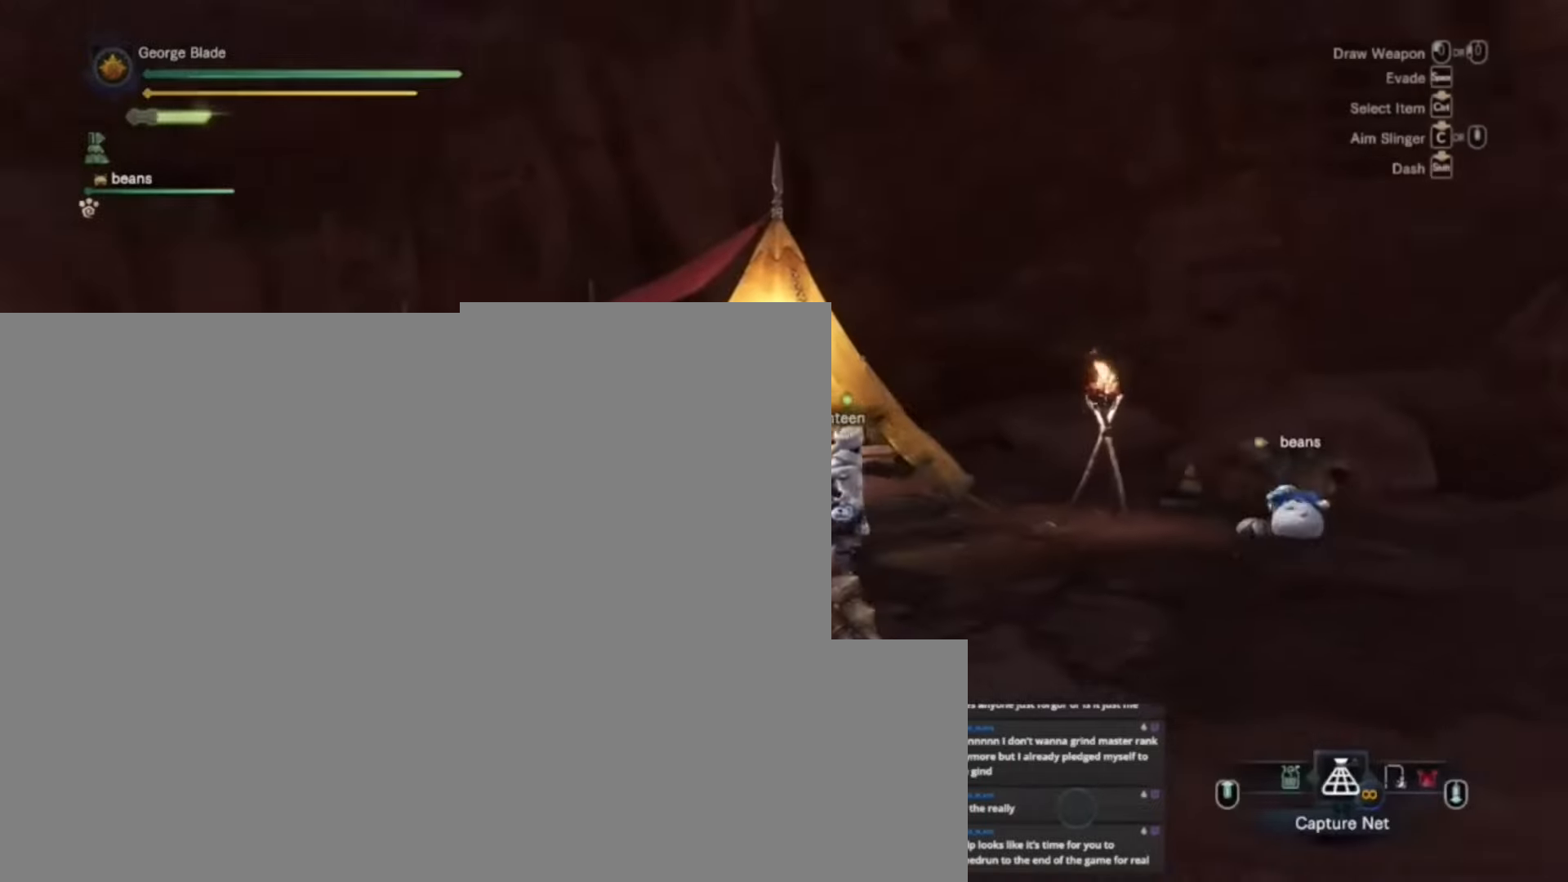
{"keys": ["d", "shift", "w"], "events": [[34, "shift", "down"]]}